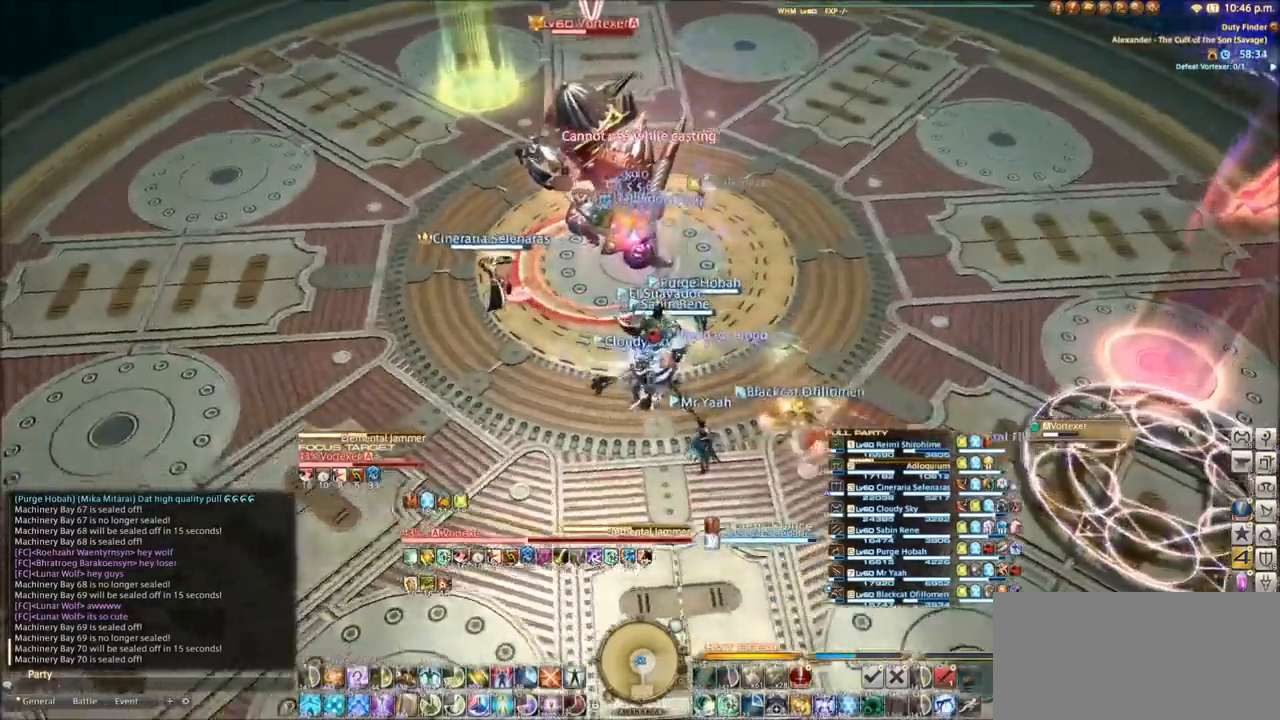
Gameplay with keyboard; each line is a JSON object with the keys held at the frame after it. "events" lists presses ("down") and releases ("up") of ".", "/", "0", "1", "2", "3", "4", "5", "6", "7", "8", "9", "a", "alt_l", "alt_r", "b", "backslash", "backspace", "c", "caps_lock", "comma", "ctrl_l", "ctrl_r", "d", "e", "equals", "escape", "f", "f1", "f10", "f11", "f12", "f2", "f3", "f4", "f5", "f6", "f7", "f8", "f9", "g", "h", "i", "j", "k", "l", "lbracket", "m", "minus", "n", "o", "p", "q", "quote", "r", "rbracket", "return", "s", "semicolon", "shift_l", "shift_r", "space", "super_l", "super_r", "t", "tab", "tilde", "u", "v", "w", "x", "y" and "z" between this image and that frame as [ms after this image, input, new state], when the widget could be followed in between. No other keys are recorded. Mouse input is not recorded.
{"keys": ["d"], "events": [[133, "e", "up"], [267, "e", "down"], [334, "e", "up"], [500, "d", "down"]]}
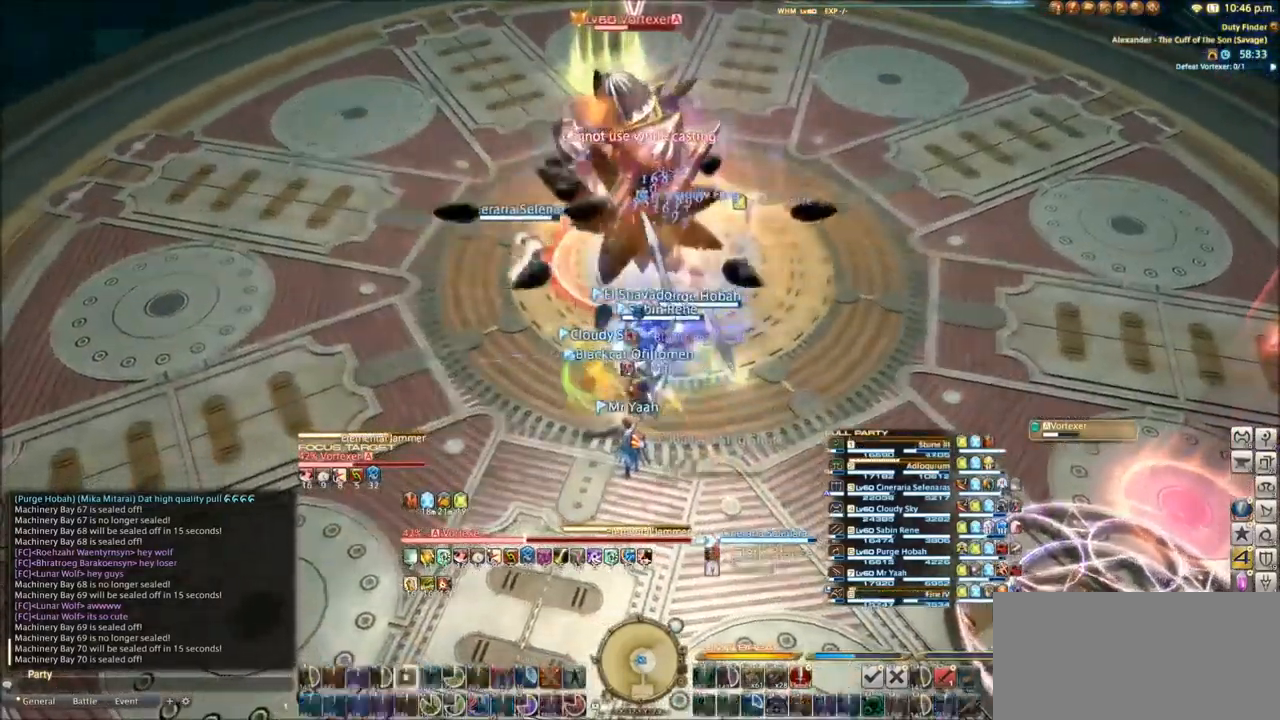
{"keys": ["d"], "events": [[67, "d", "up"], [100, "d", "down"], [201, "d", "up"], [334, "d", "down"], [401, "d", "up"], [501, "d", "down"]]}
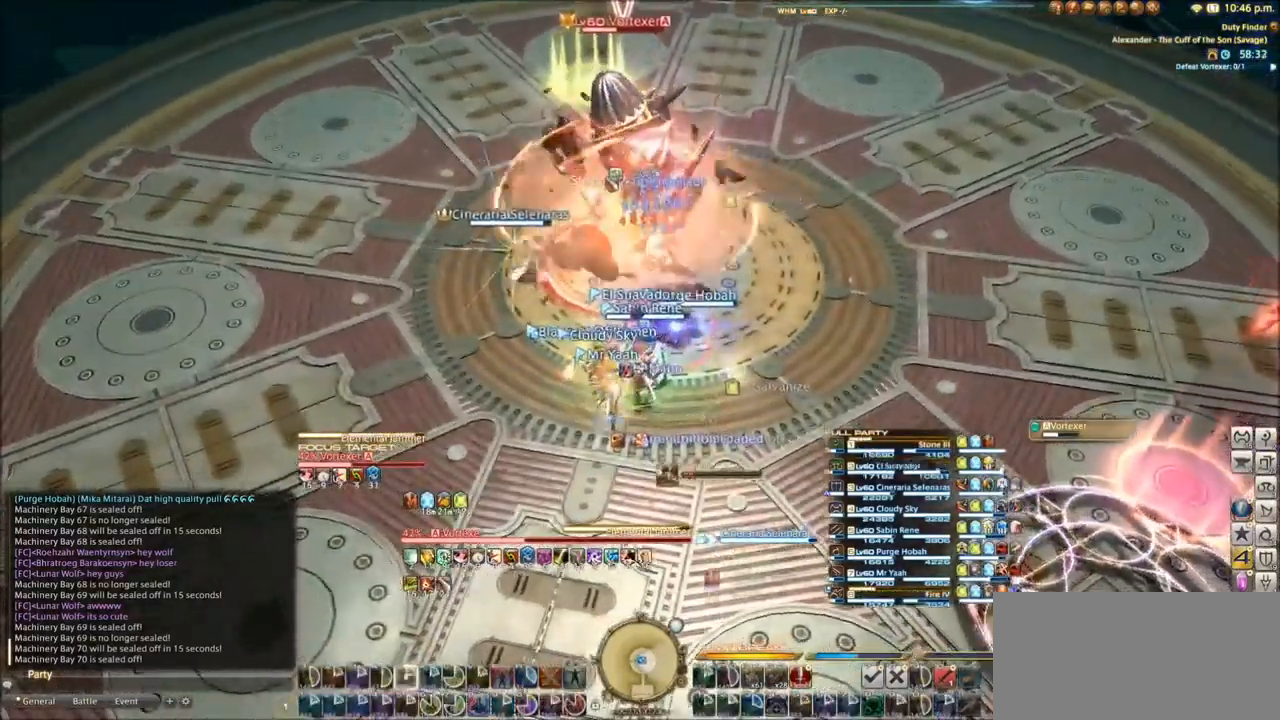
{"keys": [], "events": [[133, "d", "up"]]}
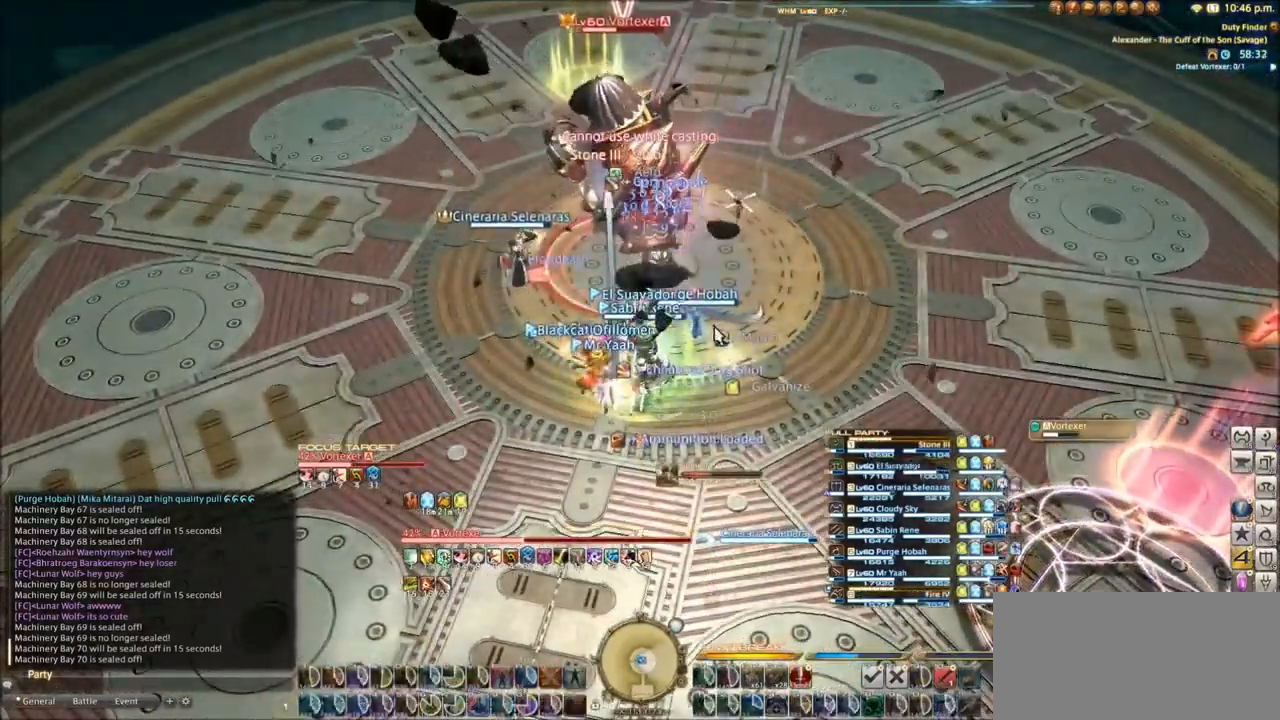
{"keys": [], "events": []}
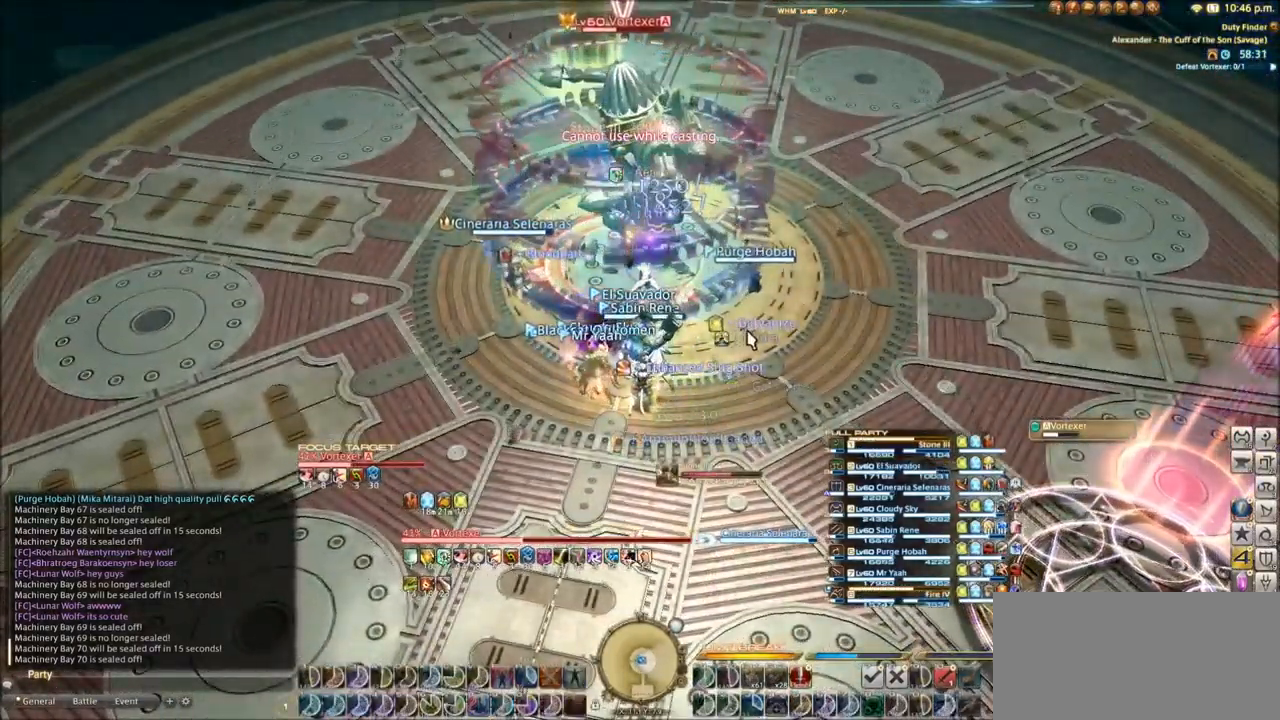
{"keys": [], "events": []}
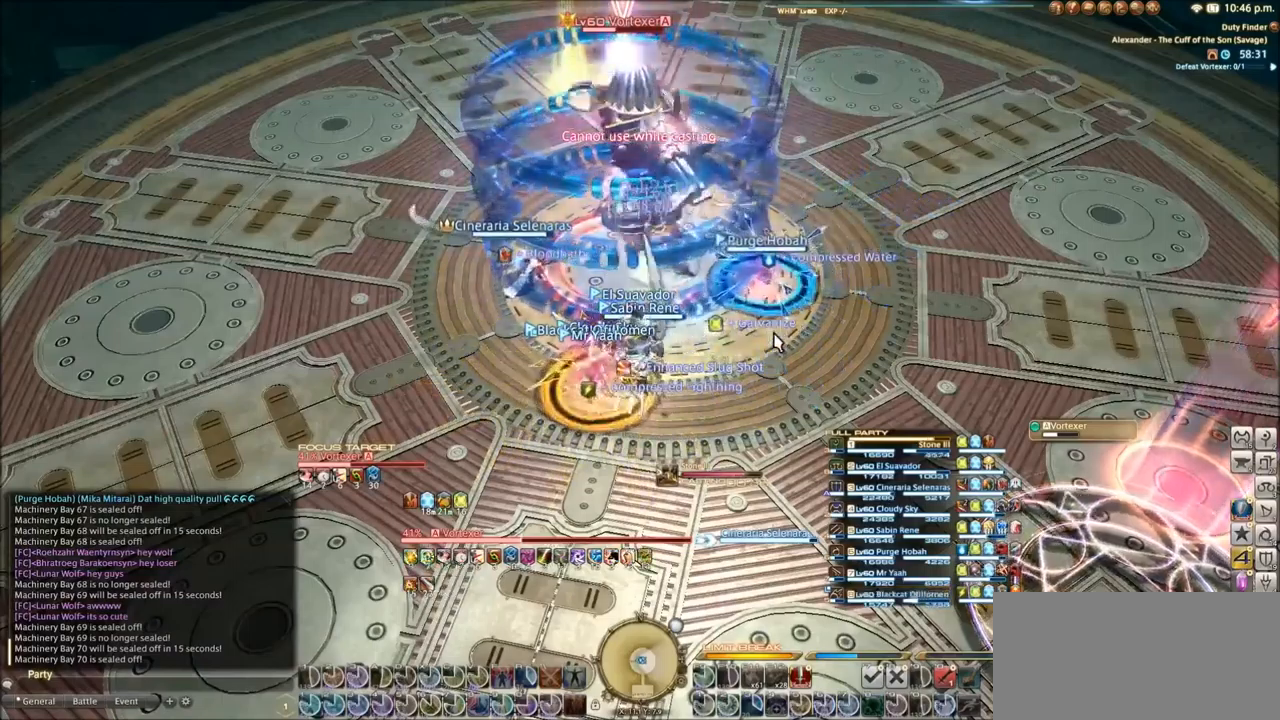
{"keys": ["e"], "events": [[267, "e", "down"]]}
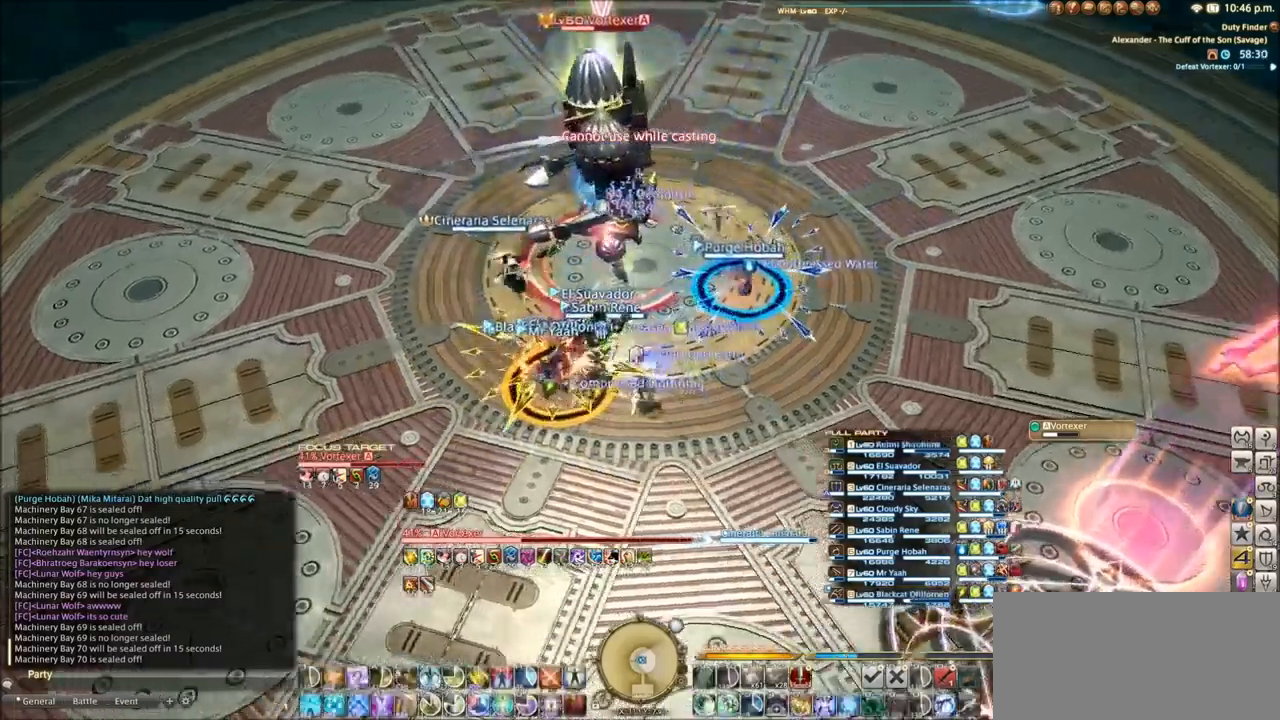
{"keys": [], "events": [[34, "e", "up"]]}
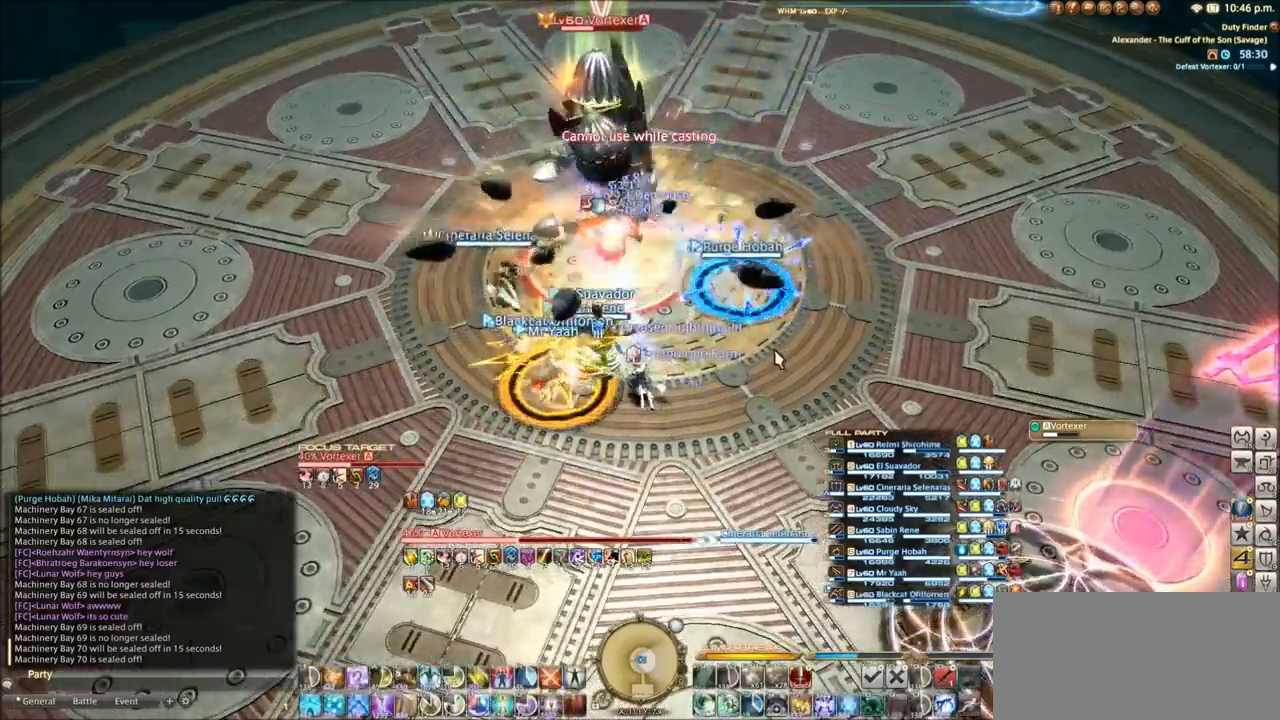
{"keys": [], "events": [[66, "equals", "down"], [100, "equals", "up"]]}
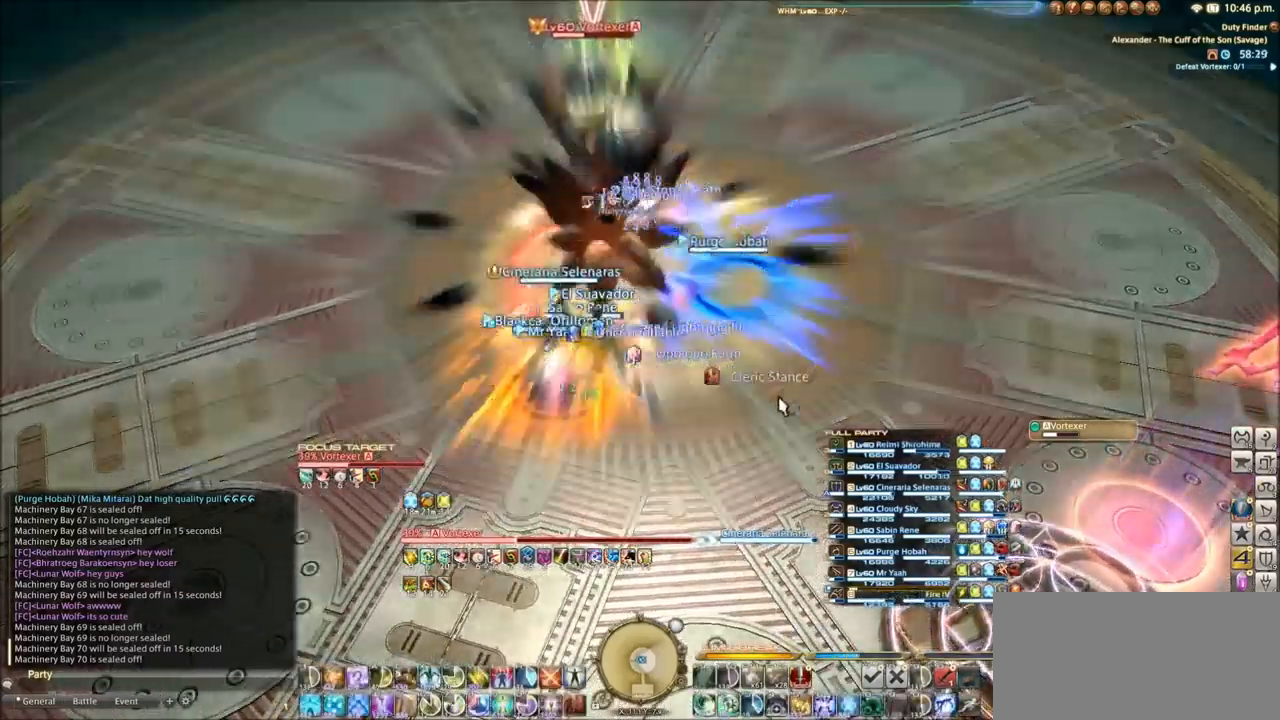
{"keys": ["z"], "events": [[467, "z", "down"]]}
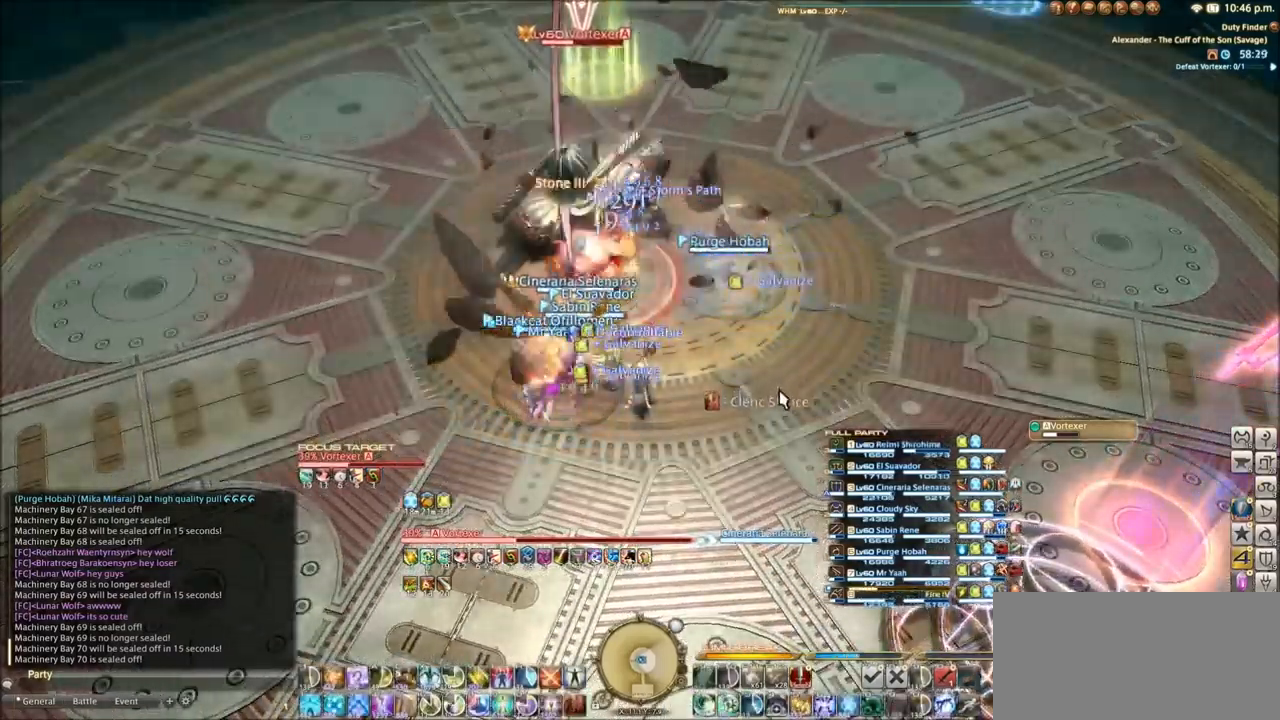
{"keys": ["tilde", "w"], "events": [[66, "z", "up"], [167, "tilde", "down"], [433, "w", "down"]]}
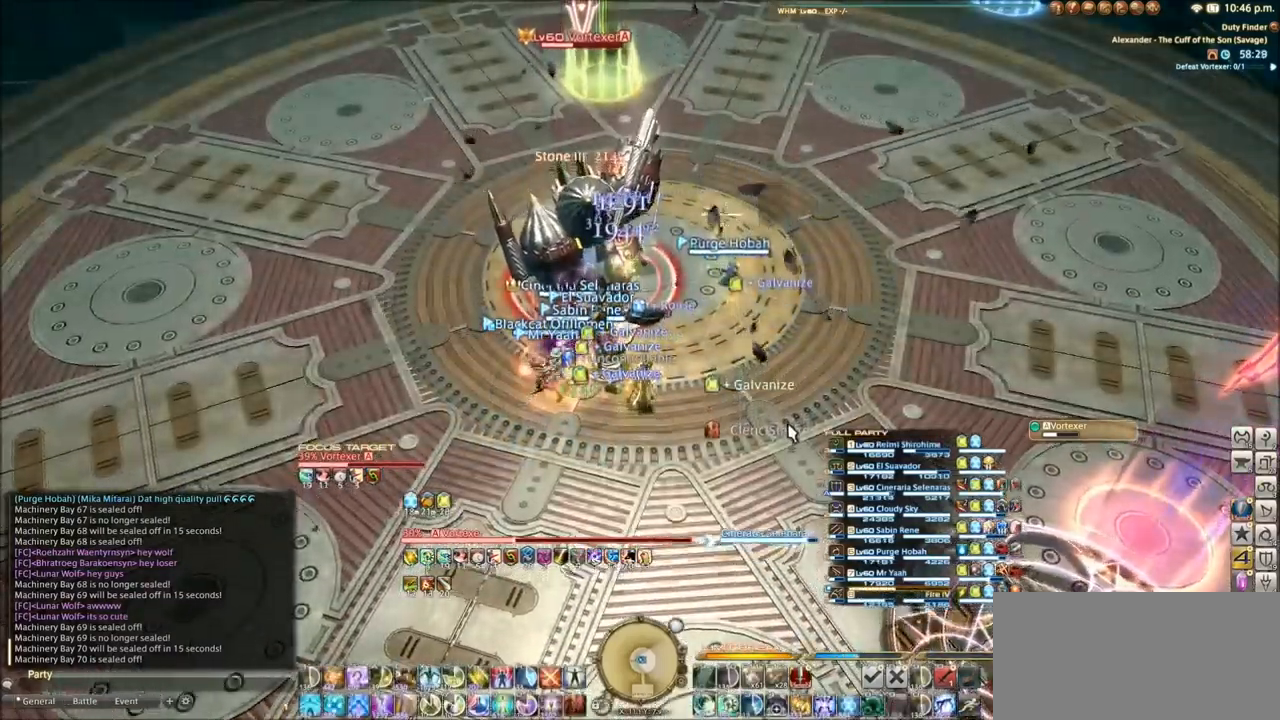
{"keys": ["tilde"], "events": [[67, "w", "up"], [367, "q", "down"], [467, "q", "up"]]}
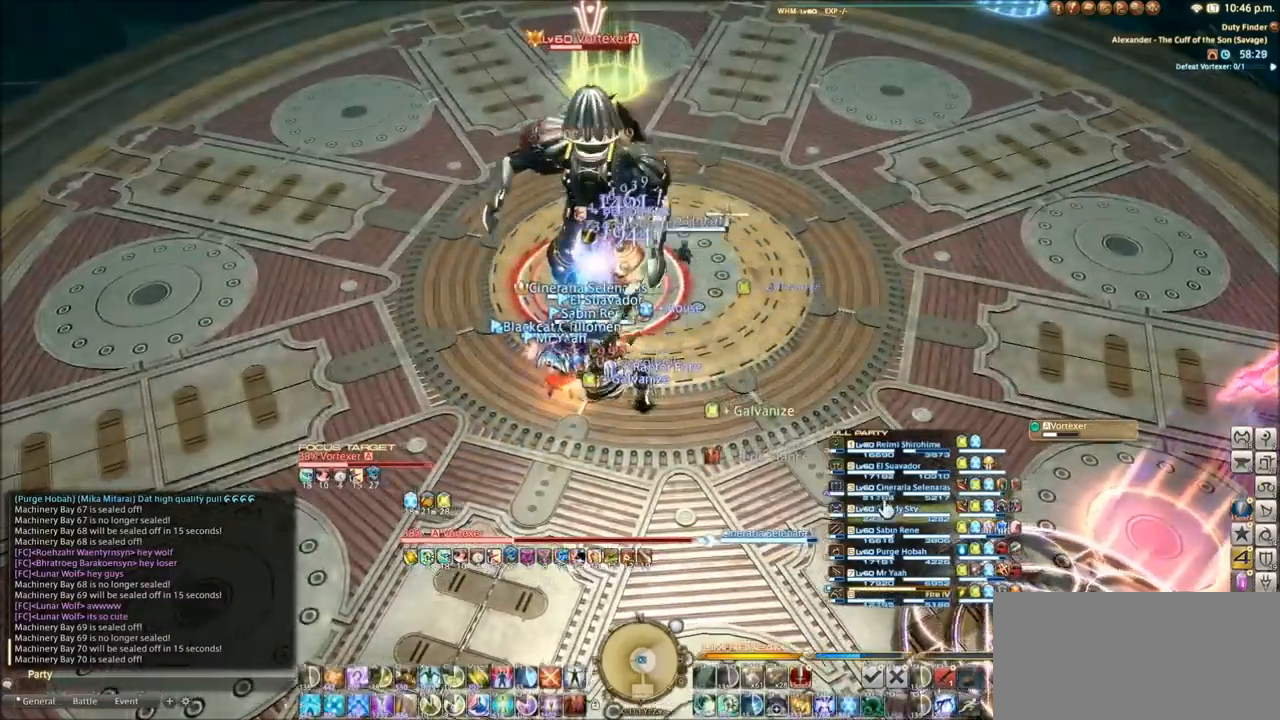
{"keys": [], "events": [[300, "tilde", "up"]]}
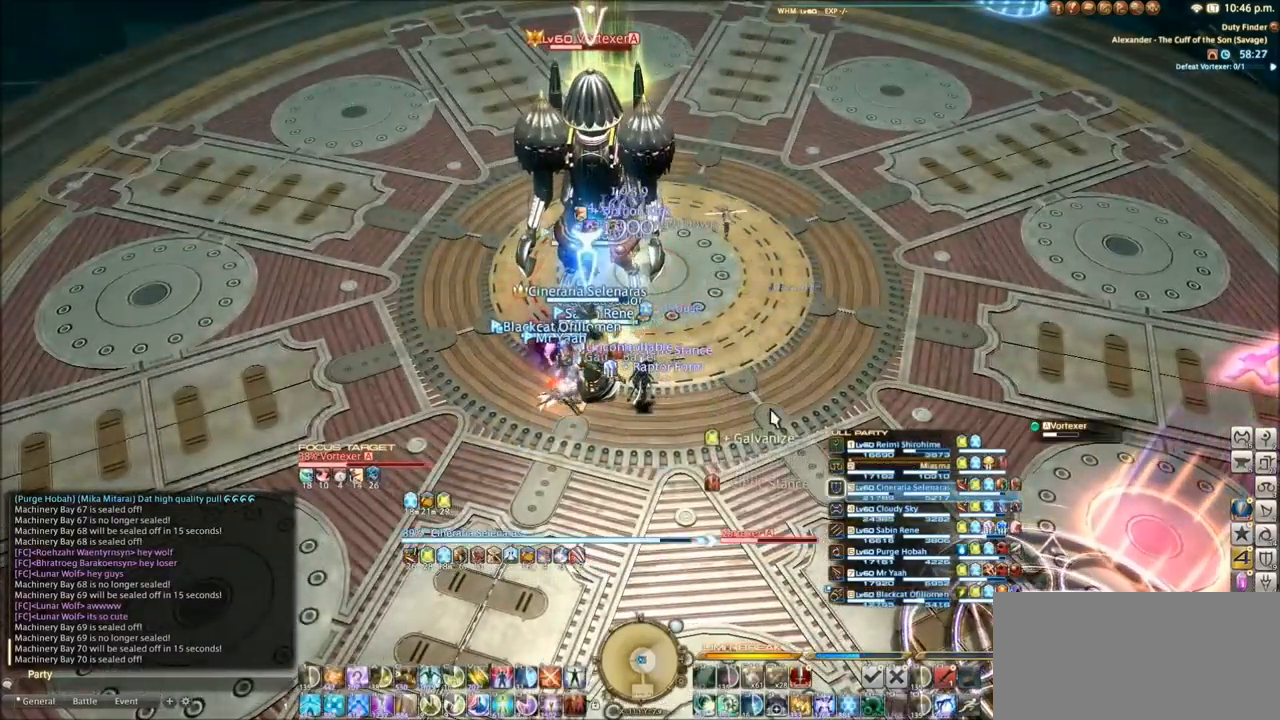
{"keys": [], "events": [[34, "1", "down"], [100, "1", "up"], [200, "1", "down"], [334, "1", "up"]]}
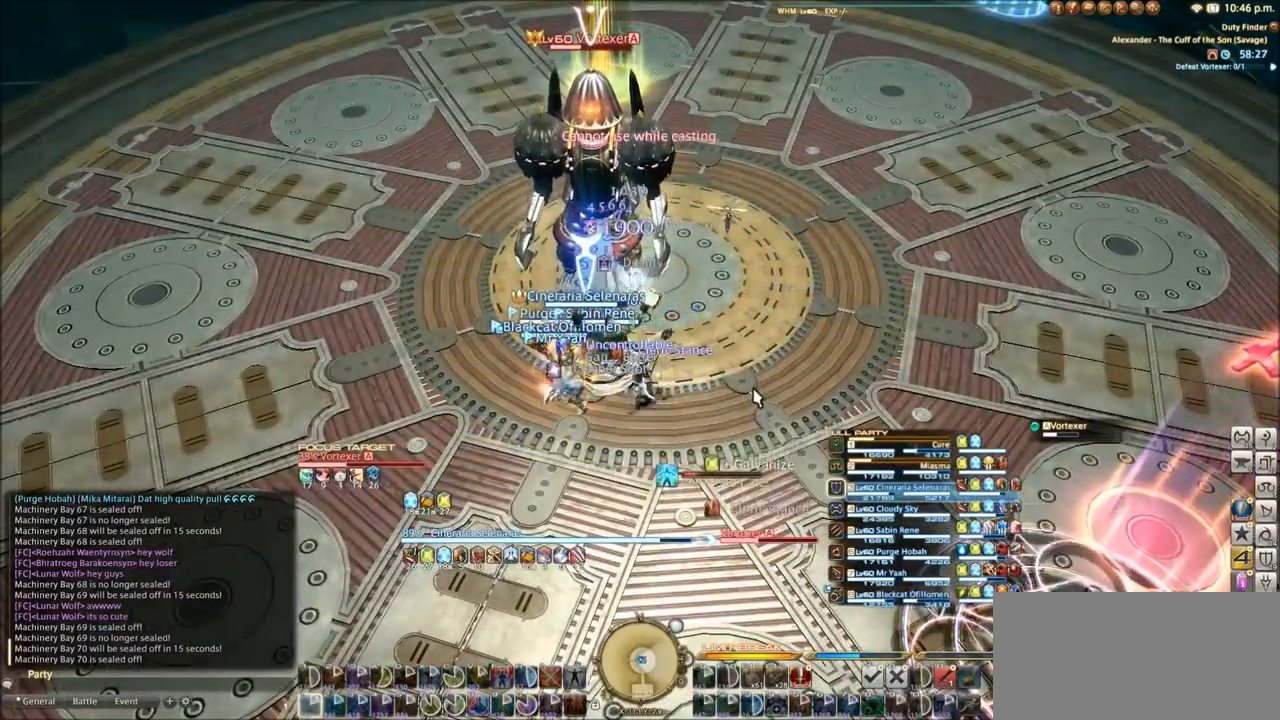
{"keys": [], "events": []}
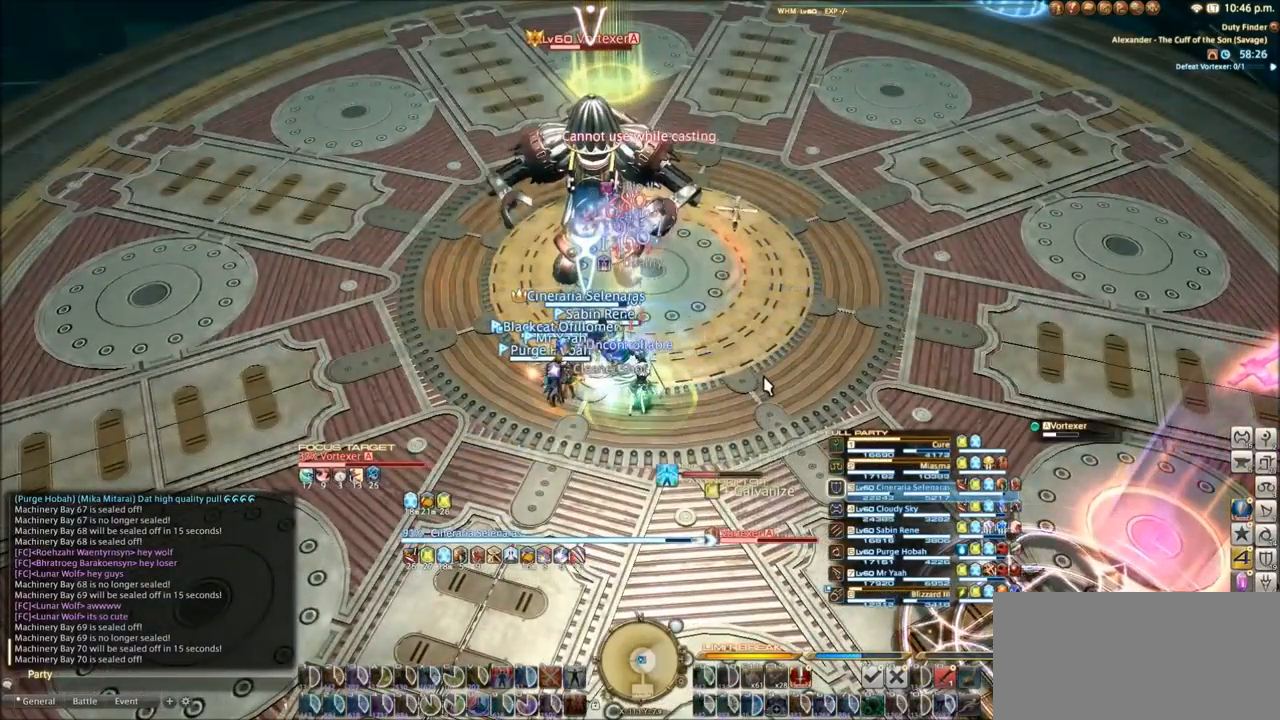
{"keys": [], "events": []}
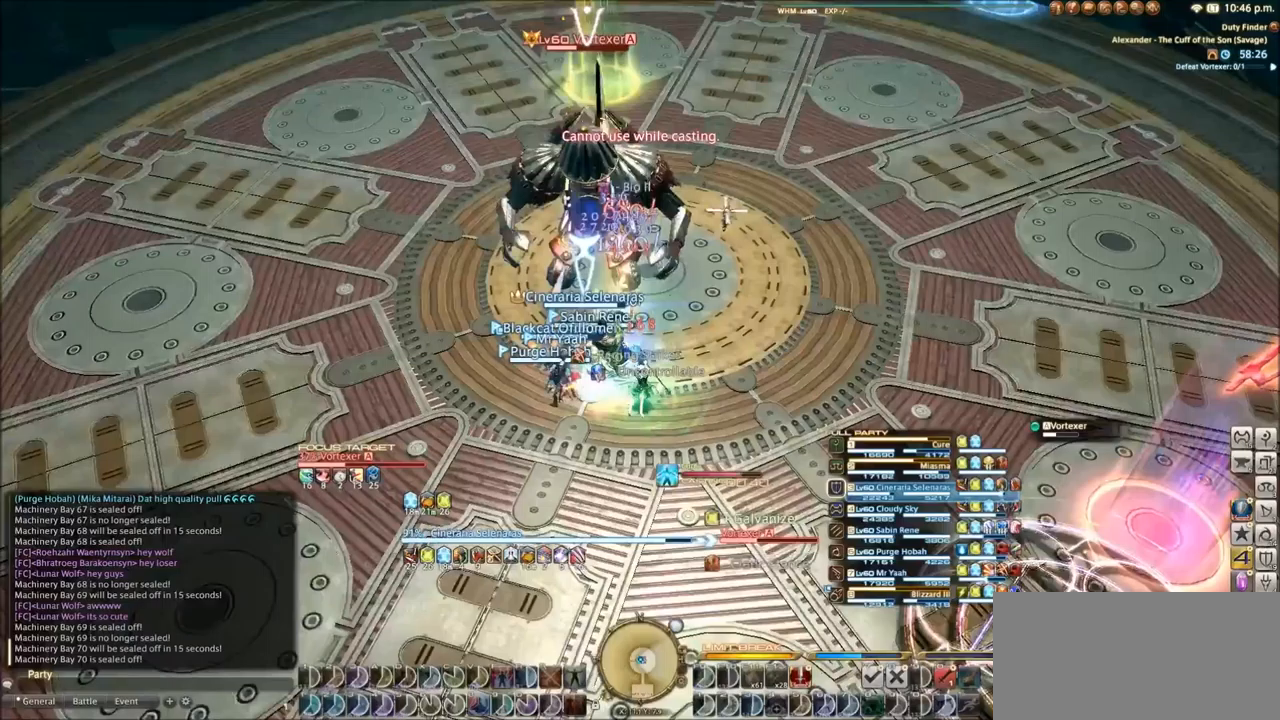
{"keys": [], "events": [[100, "q", "down"], [267, "w", "down"], [334, "w", "up"], [367, "q", "up"]]}
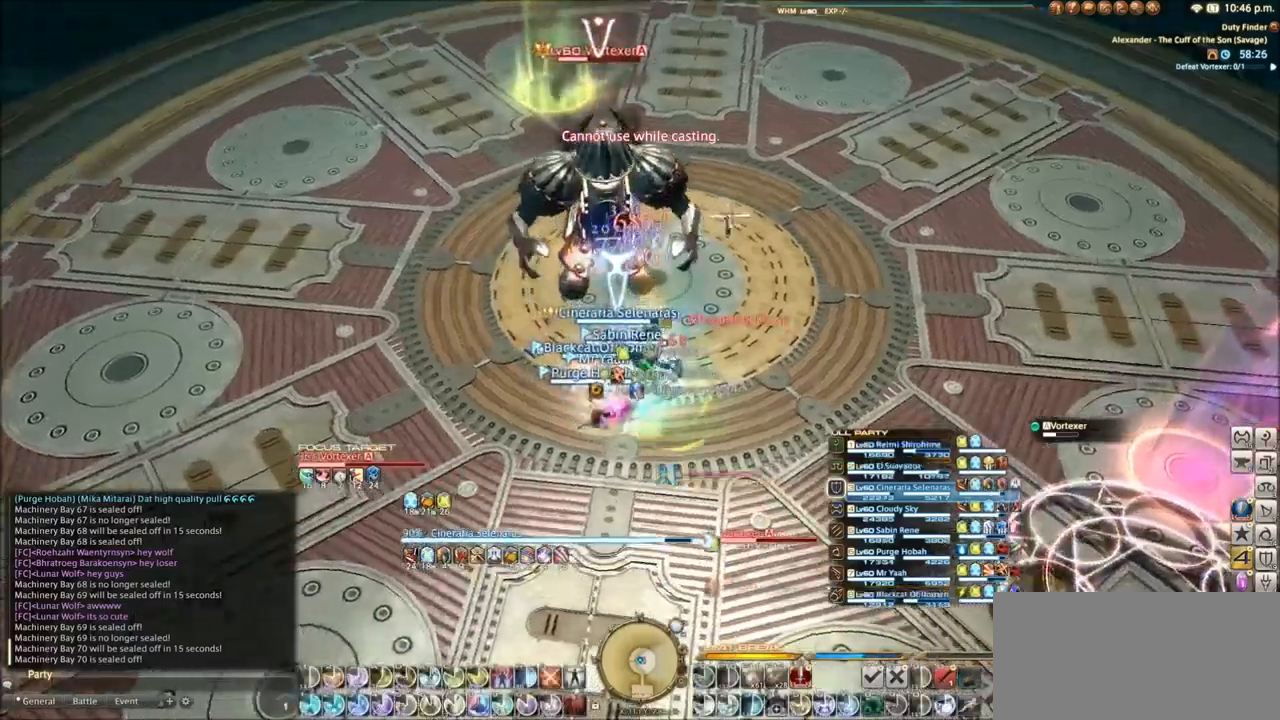
{"keys": [], "events": [[201, "9", "down"], [234, "9", "up"], [368, "9", "down"], [401, "9", "up"]]}
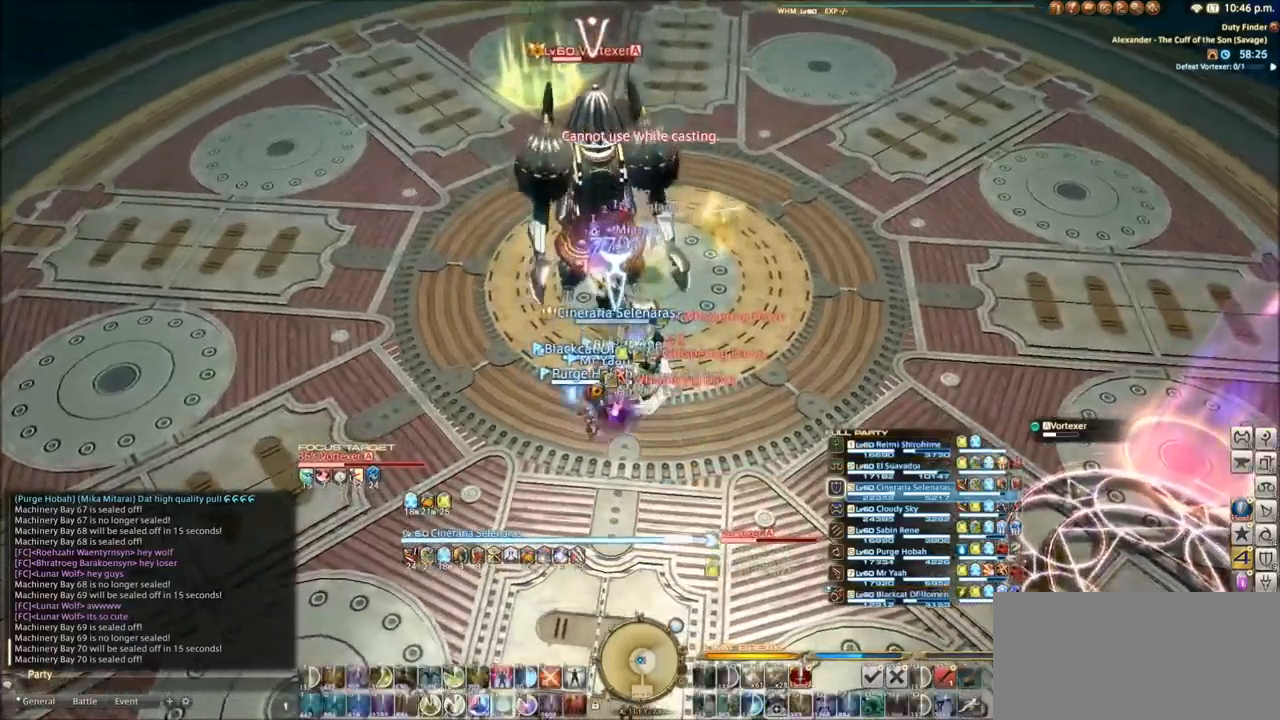
{"keys": [], "events": [[33, "9", "down"], [100, "9", "up"]]}
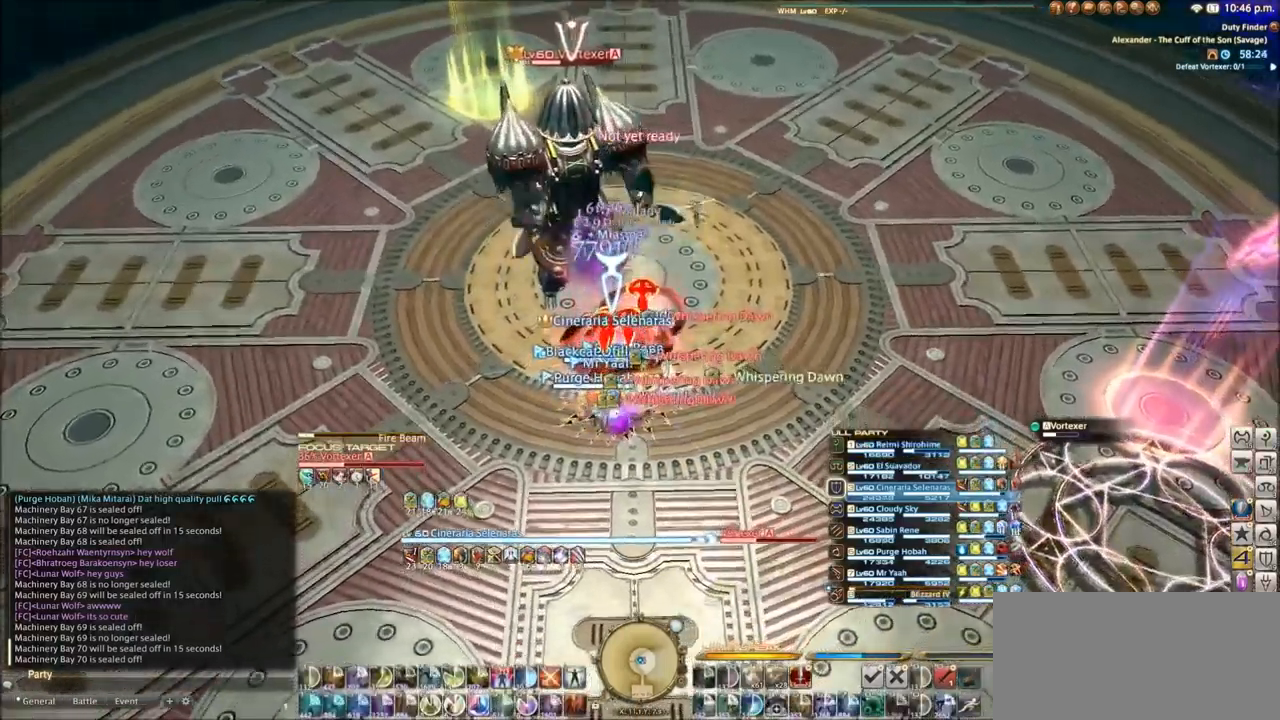
{"keys": [], "events": []}
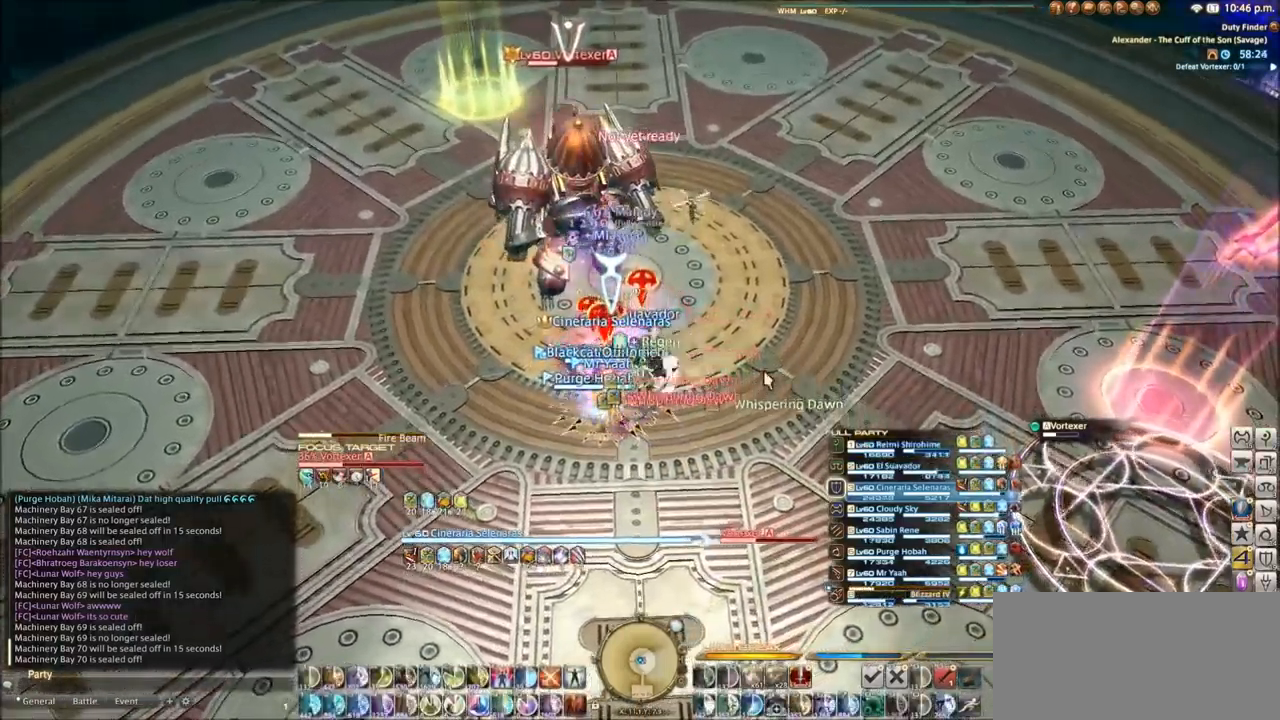
{"keys": ["w"], "events": [[501, "w", "down"]]}
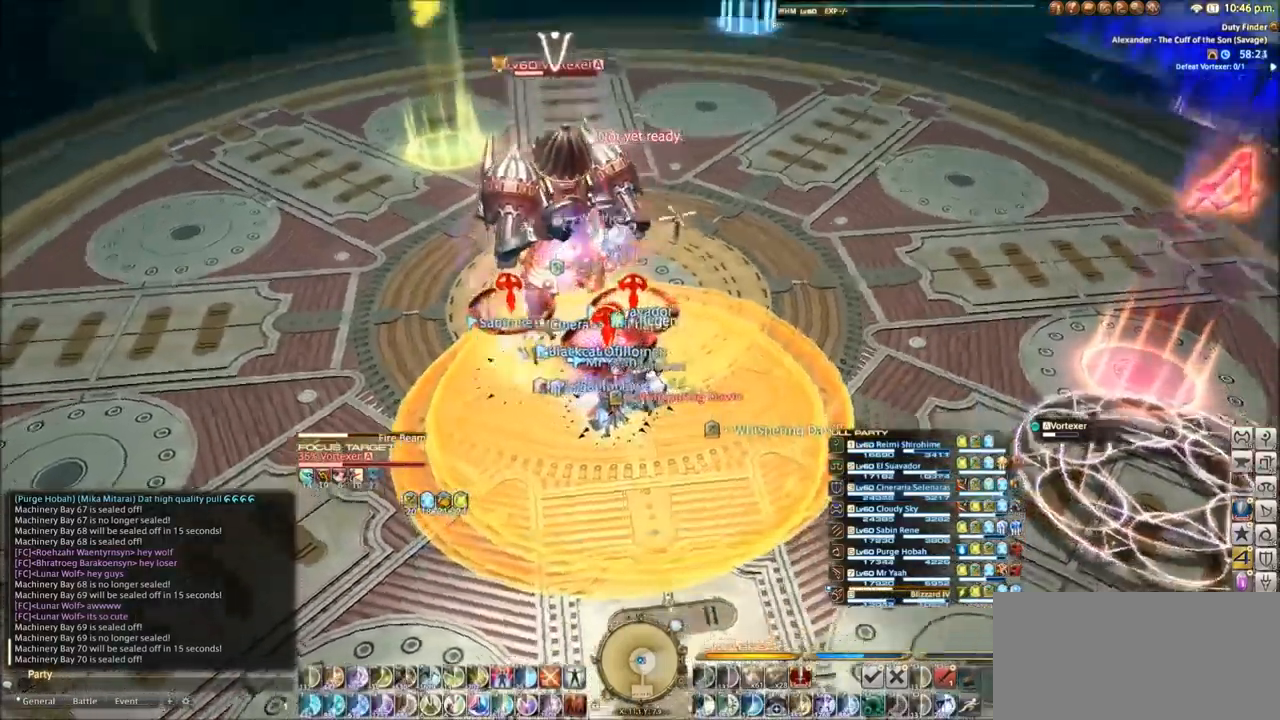
{"keys": ["space", "w"], "events": [[433, "space", "down"]]}
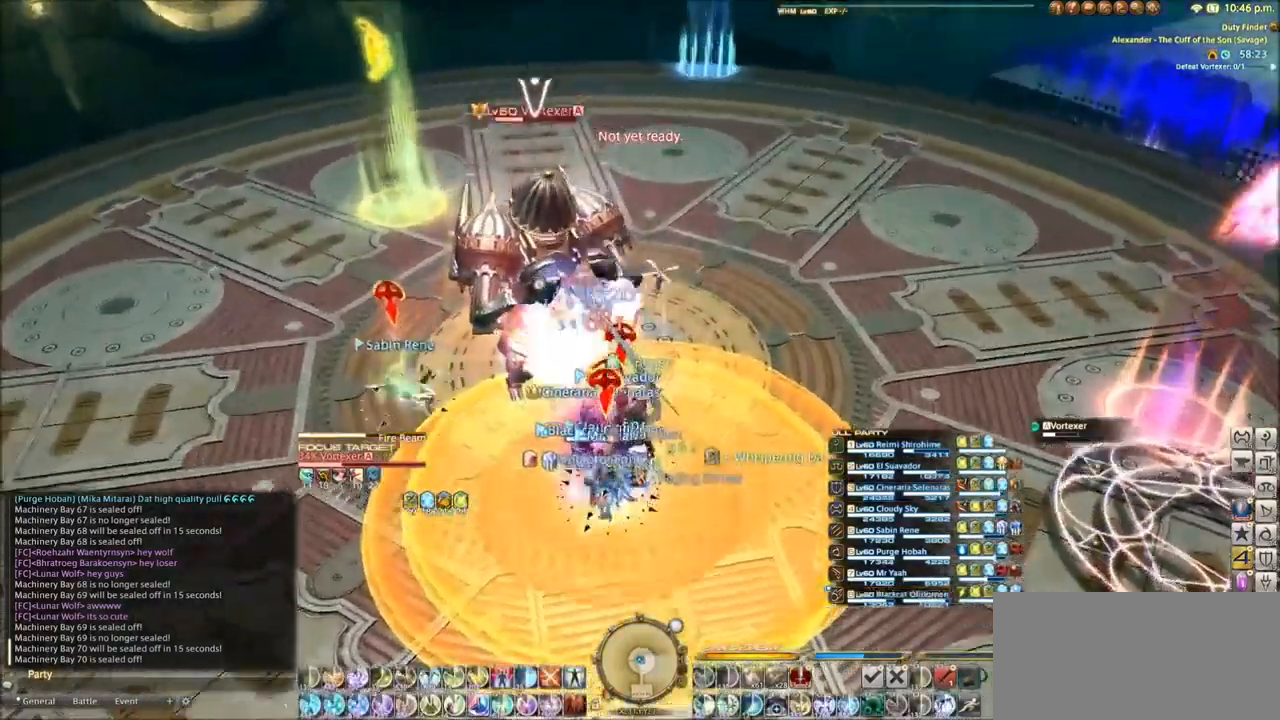
{"keys": ["w"], "events": [[133, "space", "up"]]}
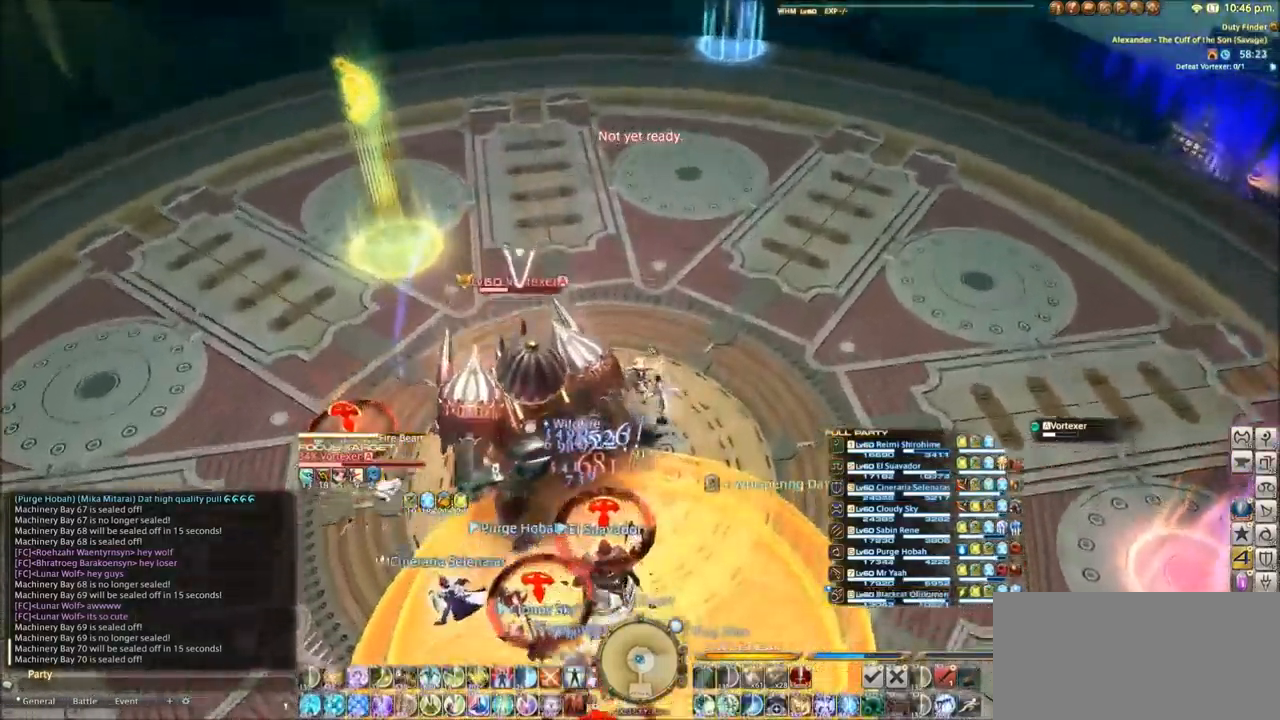
{"keys": ["w"], "events": [[300, "q", "down"], [367, "q", "up"]]}
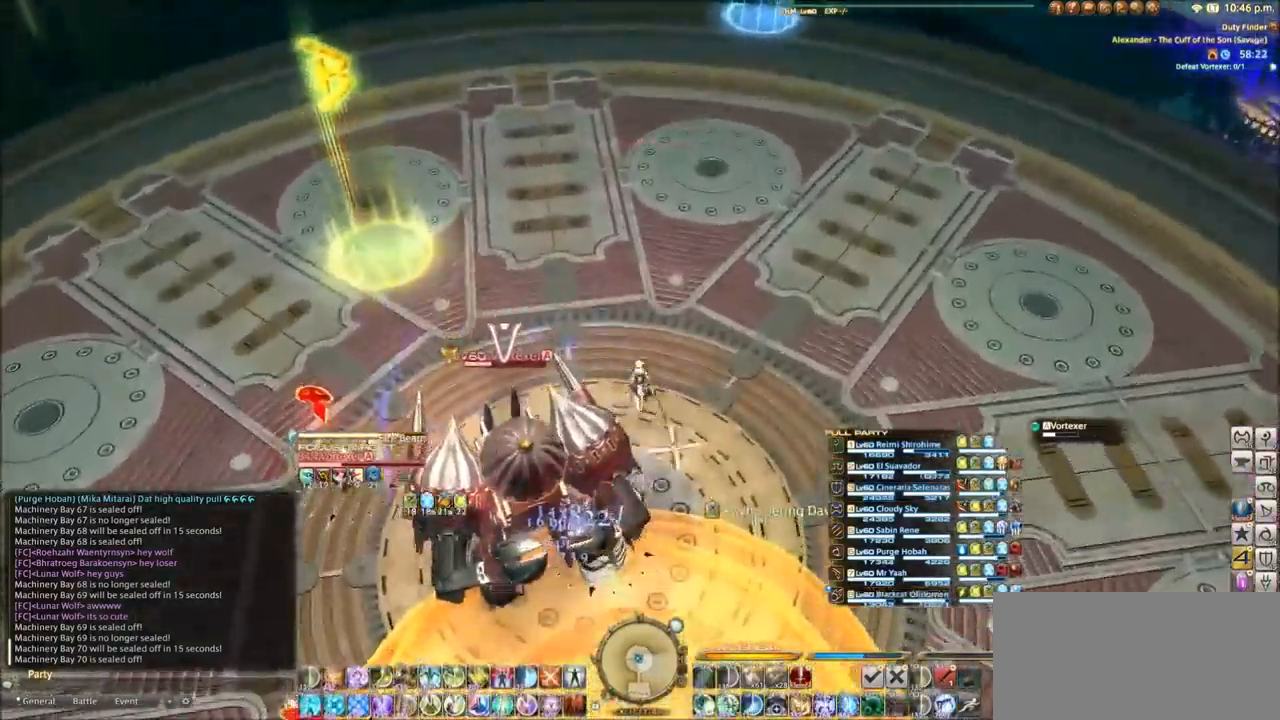
{"keys": [], "events": [[67, "w", "up"], [300, "minus", "down"], [334, "minus", "up"]]}
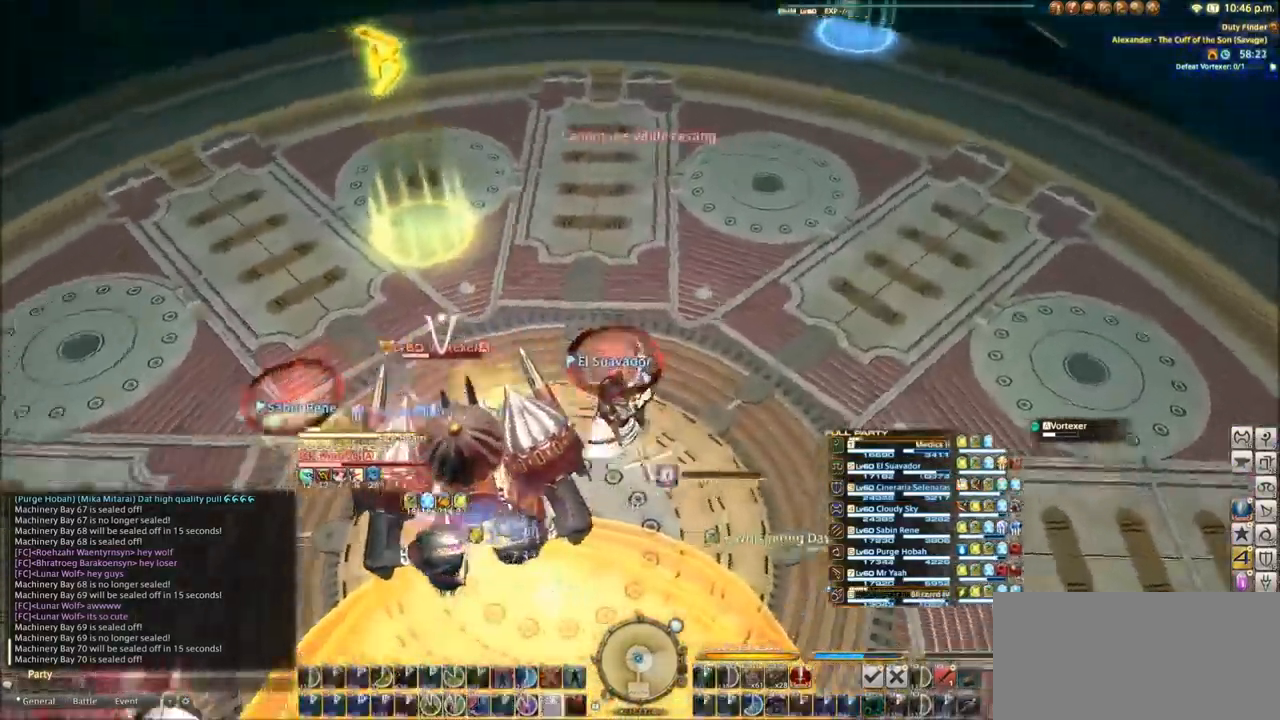
{"keys": [], "events": []}
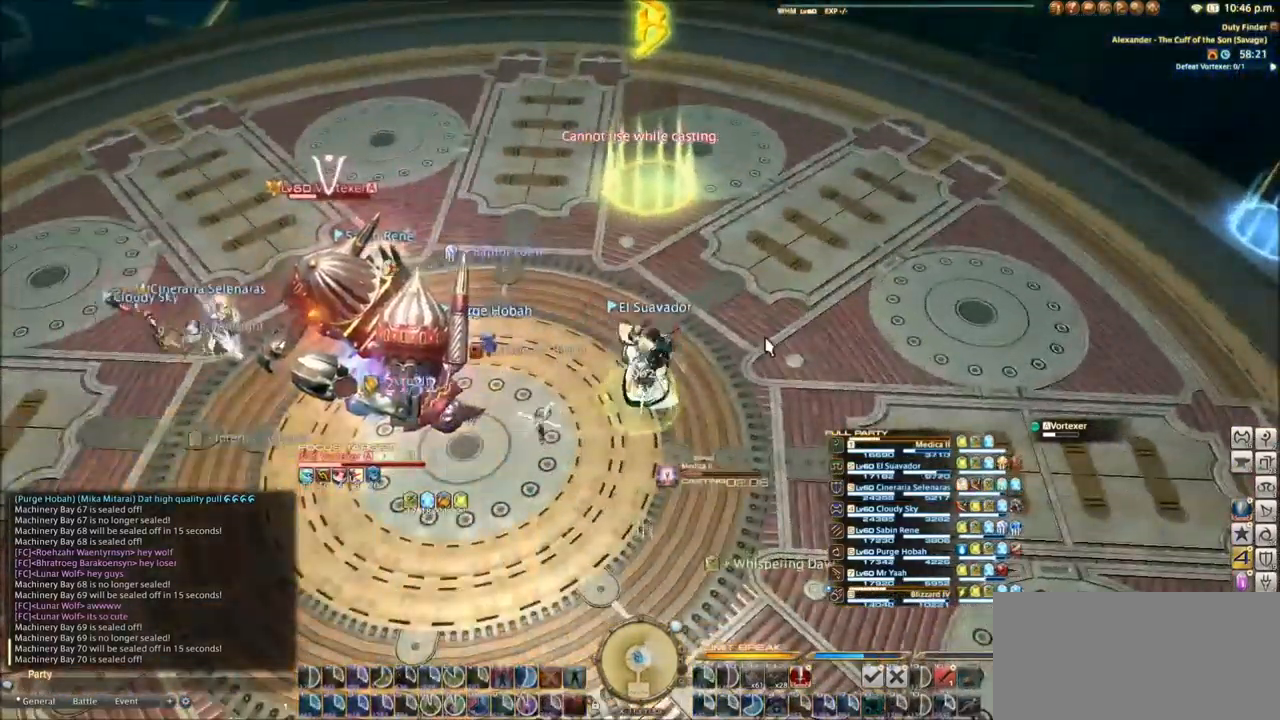
{"keys": [], "events": []}
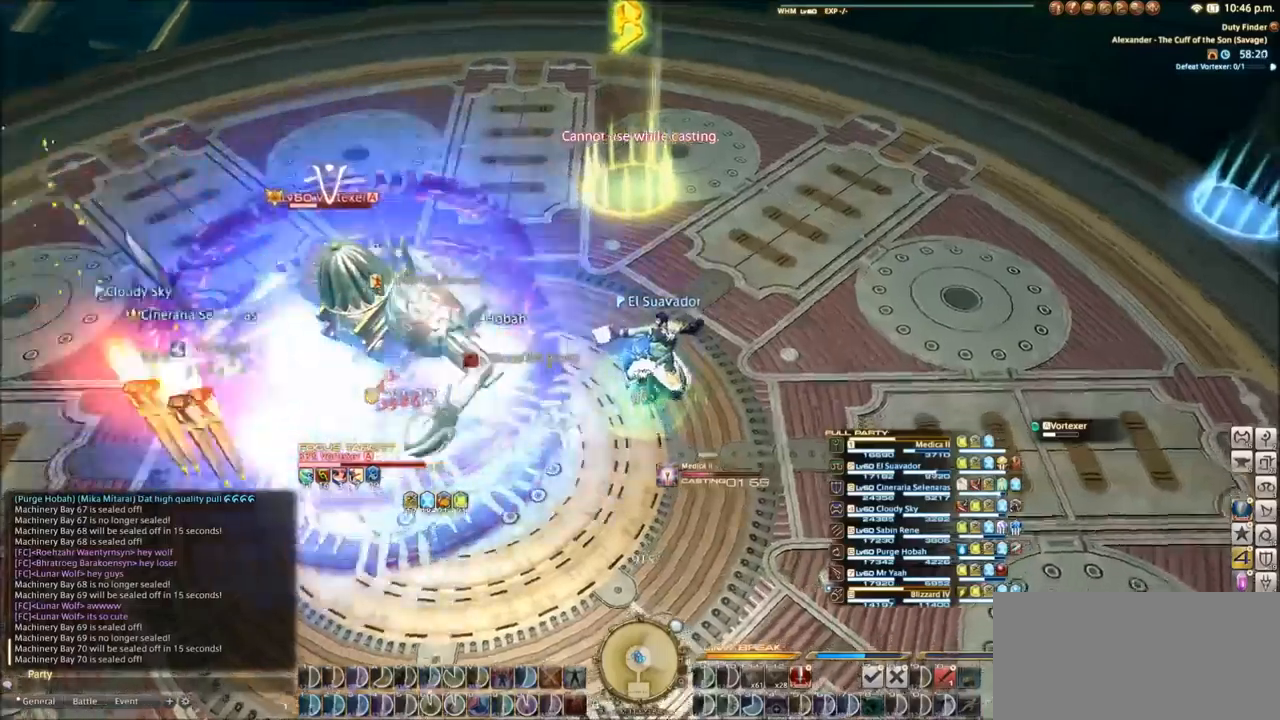
{"keys": [], "events": []}
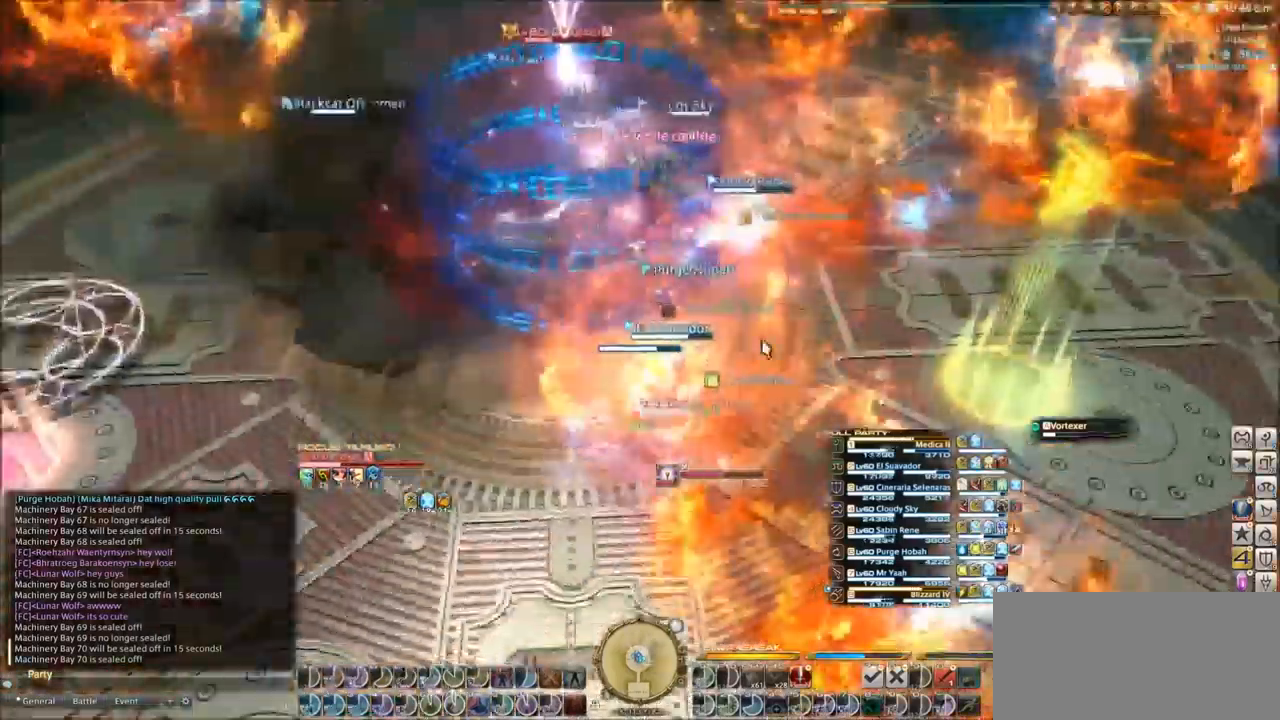
{"keys": [], "events": []}